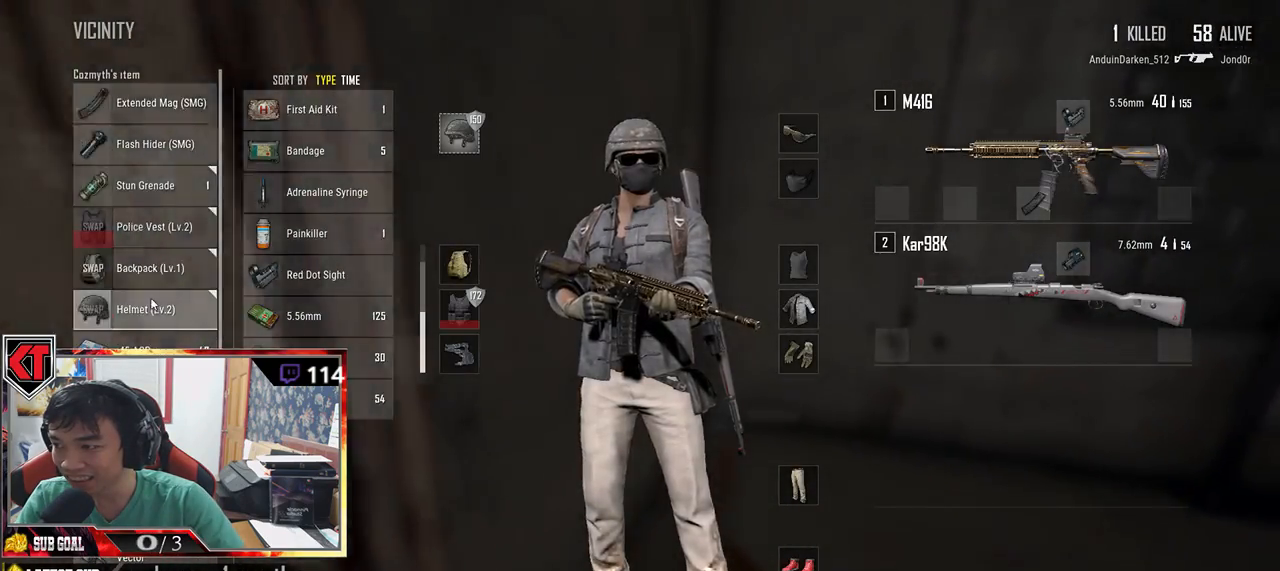
Gameplay with keyboard and mouse; each line is a JSON object with the keys and mouse buttons held at the frame after it. "events" lists presses ("down") and releases ("up") of "a", "c", "ctrl", "d", "e", "f", "q", "r", "s", "shift", "space", "tab", "v", "w", "x", "z", "mouse_left", "mouse_wheel", "mouse_right", "mouse_mb4" and "mouse_mb5" between this image and that frame as [ms after this image, input, new state], when the widget could be followed in between. "mouse_left", "mouse_wheel", "mouse_right", "mouse_mb4", "mouse_mb5" = the "left", "wheel", "right", "mb4", "mb5" buttons of the "mouse" list. No other keys are recorded. "wheel" means that the mouse wheel is clicked or scrolled. Mouse movement is not recorded.
{"keys": [], "mouse": [], "events": [[117, "w", "down"], [184, "d", "up"], [217, "w", "up"], [250, "a", "down"], [384, "a", "up"]]}
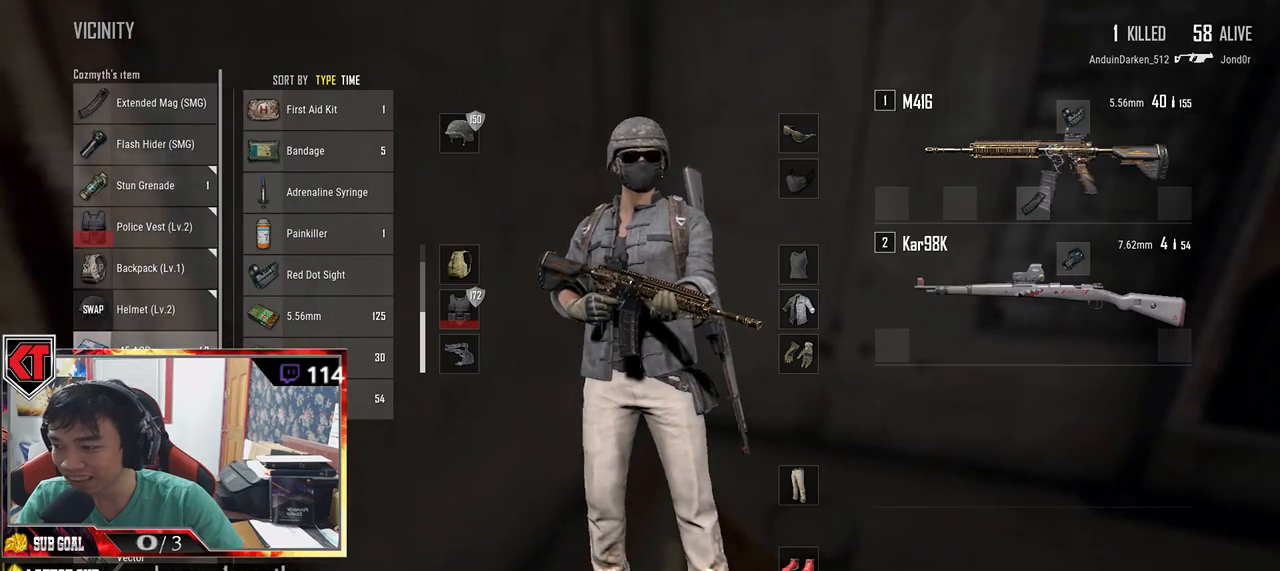
{"keys": ["r", "s"], "mouse": [], "events": [[184, "s", "down"], [267, "tab", "down"], [384, "tab", "up"], [434, "r", "down"]]}
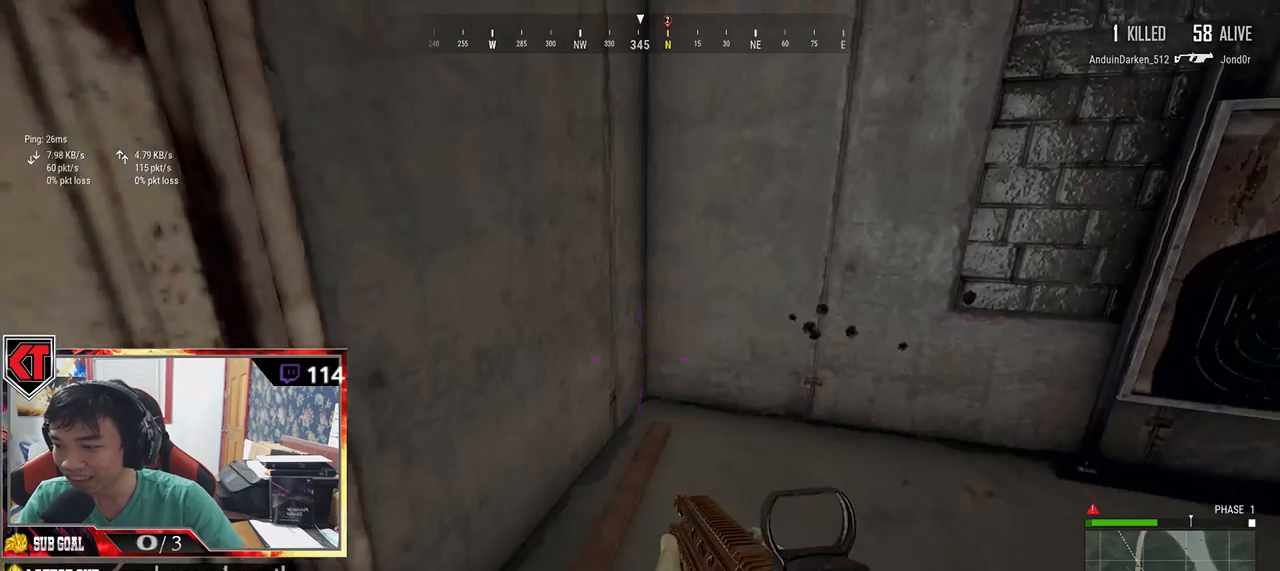
{"keys": ["a"], "mouse": [], "events": [[34, "r", "up"], [184, "a", "down"], [367, "s", "up"]]}
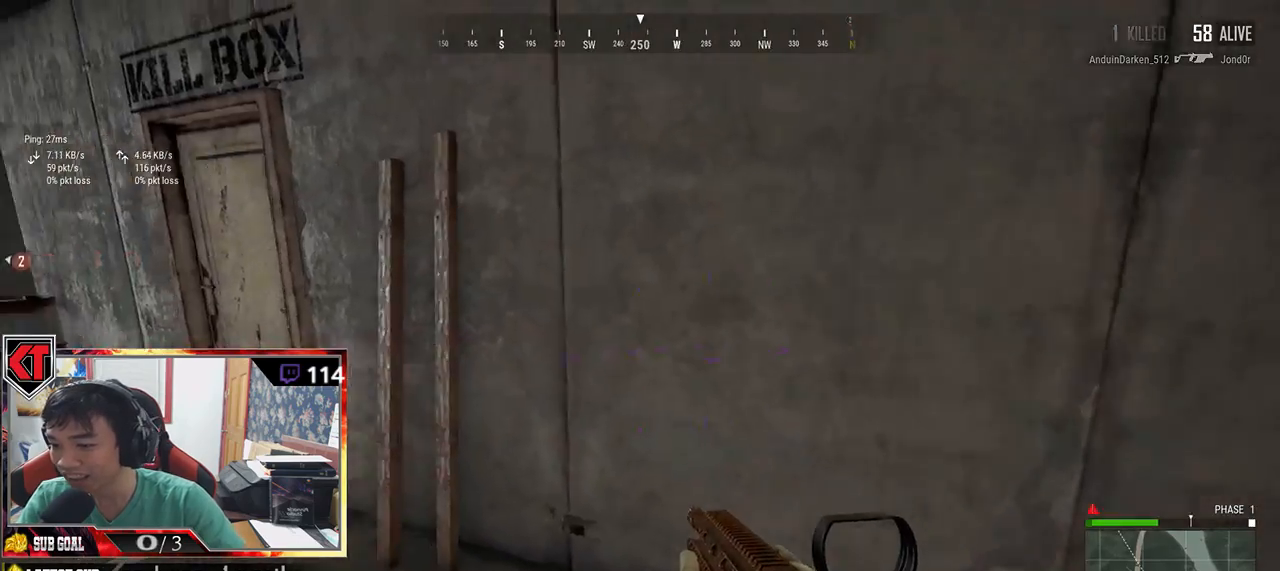
{"keys": ["d"], "mouse": [], "events": [[67, "a", "up"], [67, "w", "down"], [200, "tab", "down"], [284, "tab", "up"], [417, "d", "down"], [434, "w", "up"]]}
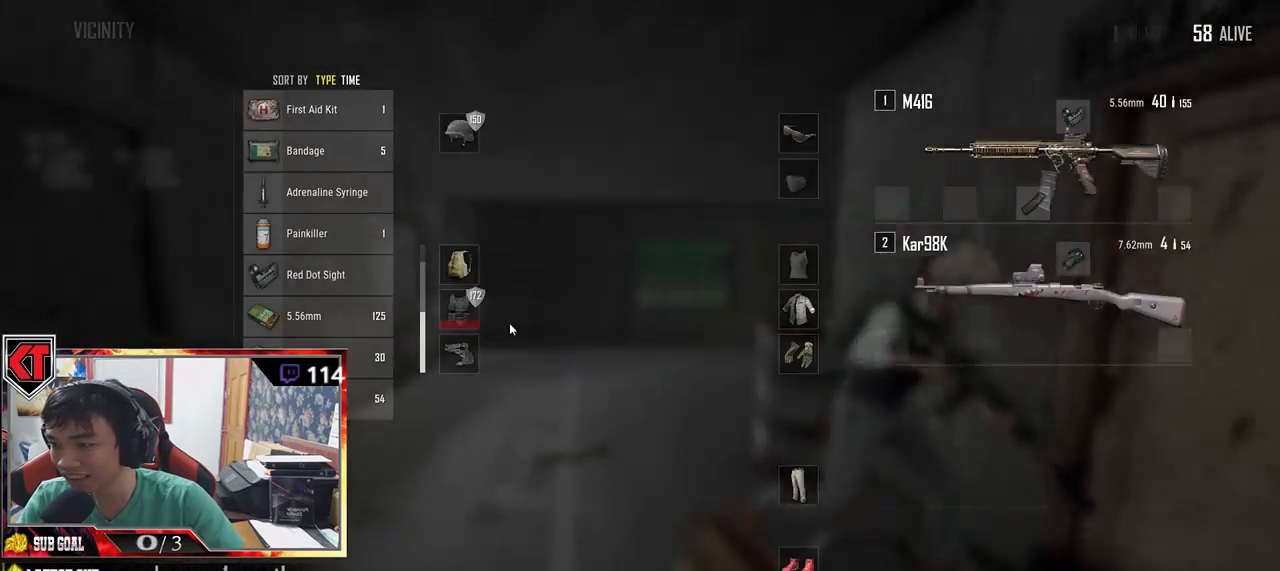
{"keys": [], "mouse": [], "events": [[34, "a", "down"], [84, "d", "up"], [500, "a", "up"]]}
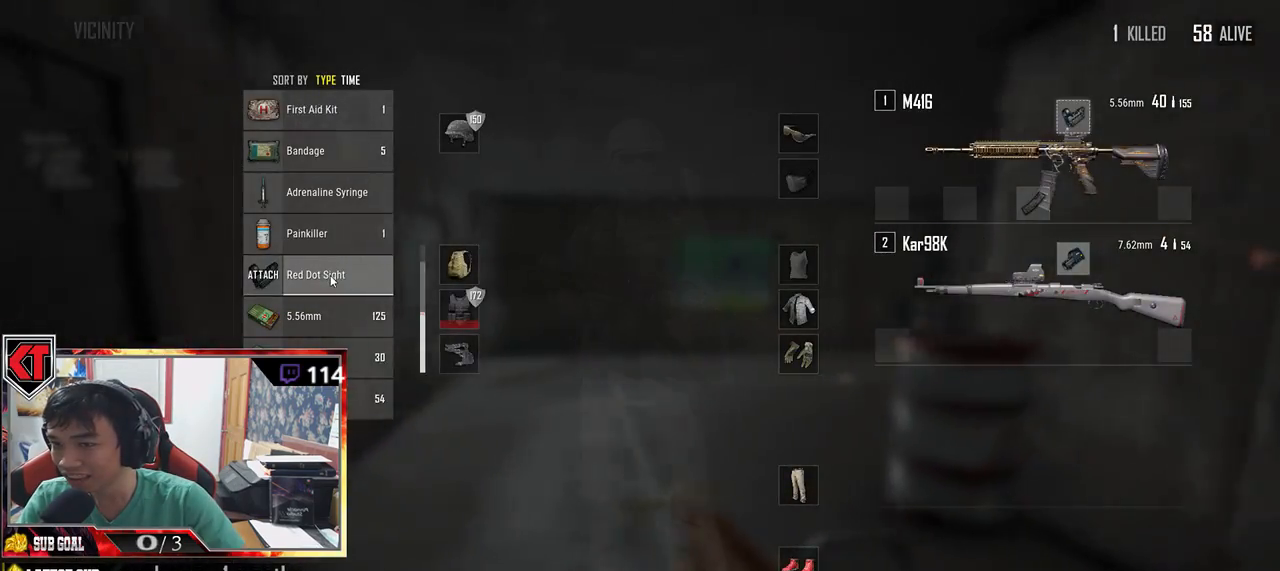
{"keys": ["w"], "mouse": ["left"], "events": [[50, "d", "down"], [267, "w", "down"], [300, "d", "up"], [434, "mouse_left", "down"]]}
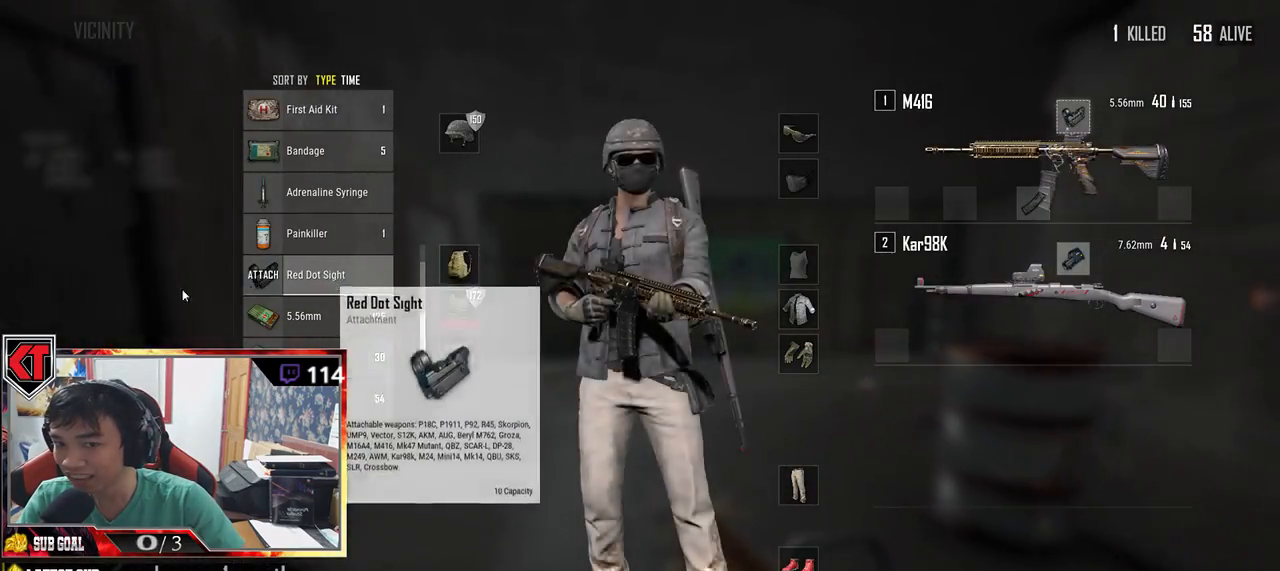
{"keys": ["d"], "mouse": [], "events": [[50, "mouse_left", "up"], [67, "tab", "down"], [167, "tab", "up"], [334, "d", "down"], [384, "w", "up"]]}
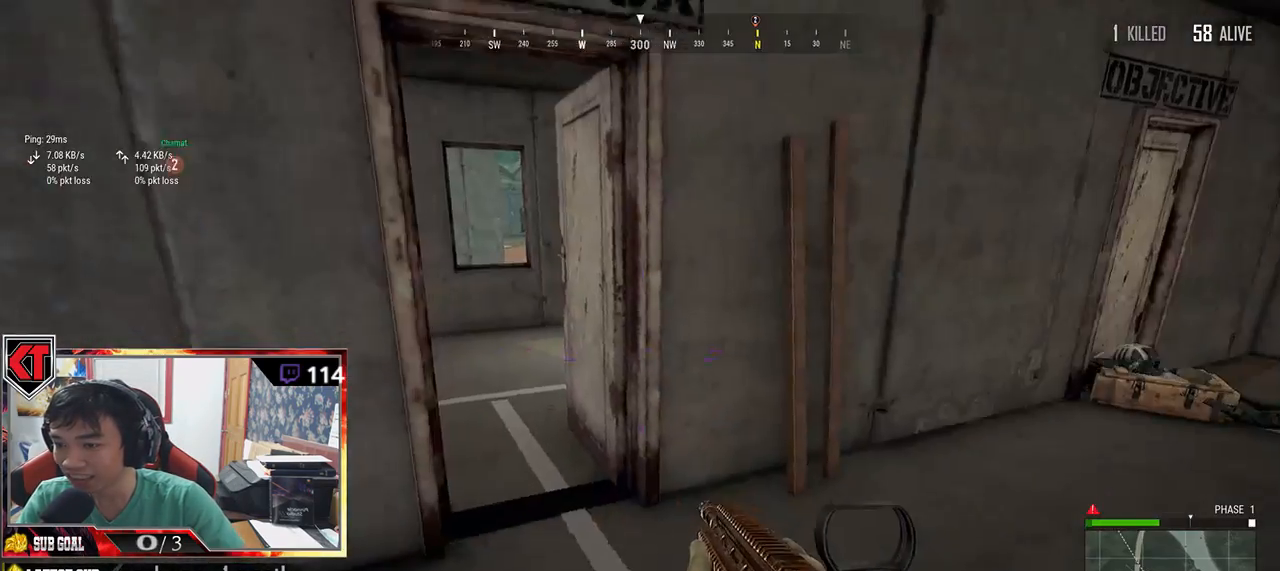
{"keys": ["shift", "w"], "mouse": [], "events": [[134, "w", "down"], [217, "d", "up"], [467, "shift", "down"]]}
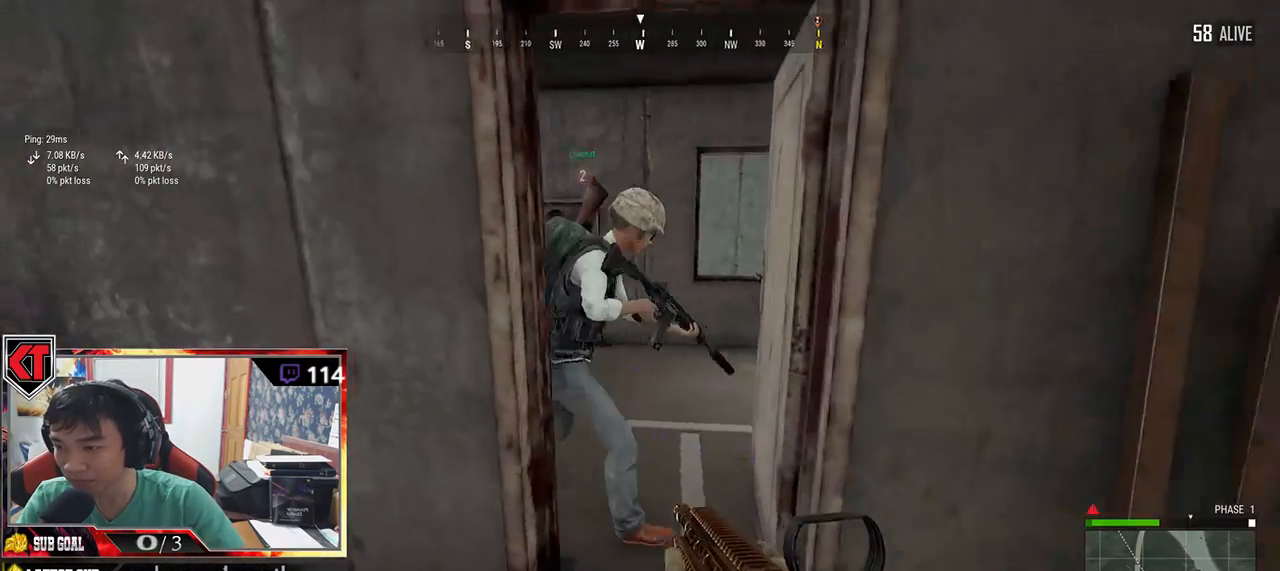
{"keys": ["d", "s"], "mouse": [], "events": [[184, "shift", "up"], [217, "w", "up"], [267, "d", "down"], [300, "s", "down"], [384, "d", "up"], [400, "d", "down"]]}
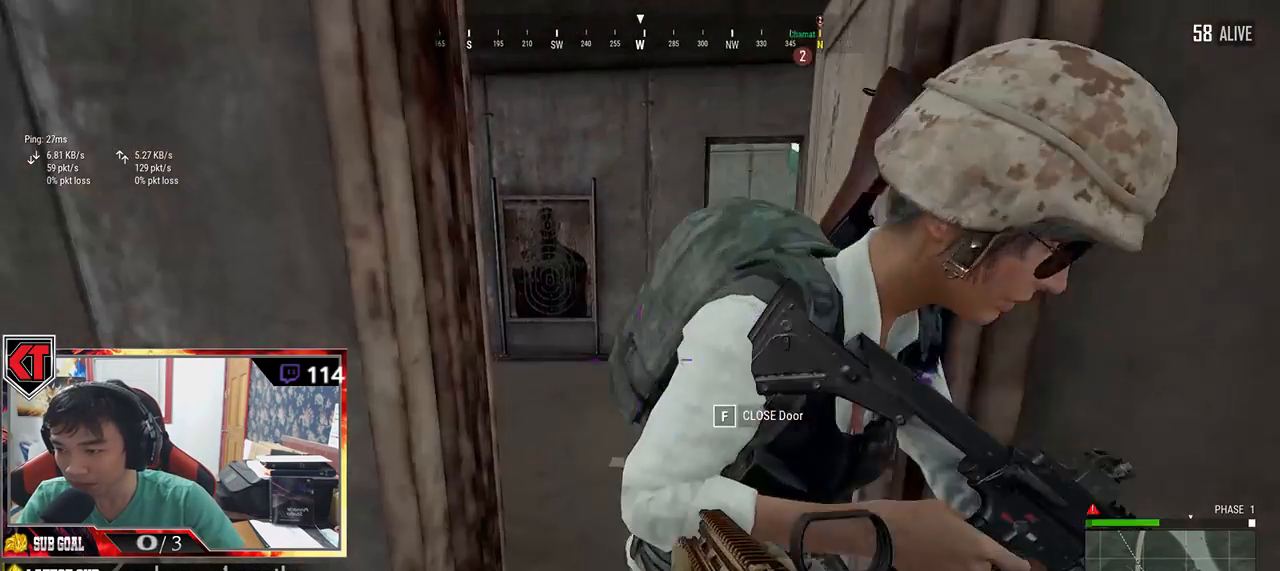
{"keys": ["d"], "mouse": [], "events": [[67, "d", "up"], [117, "a", "down"], [317, "d", "down"], [350, "a", "up"], [417, "s", "up"]]}
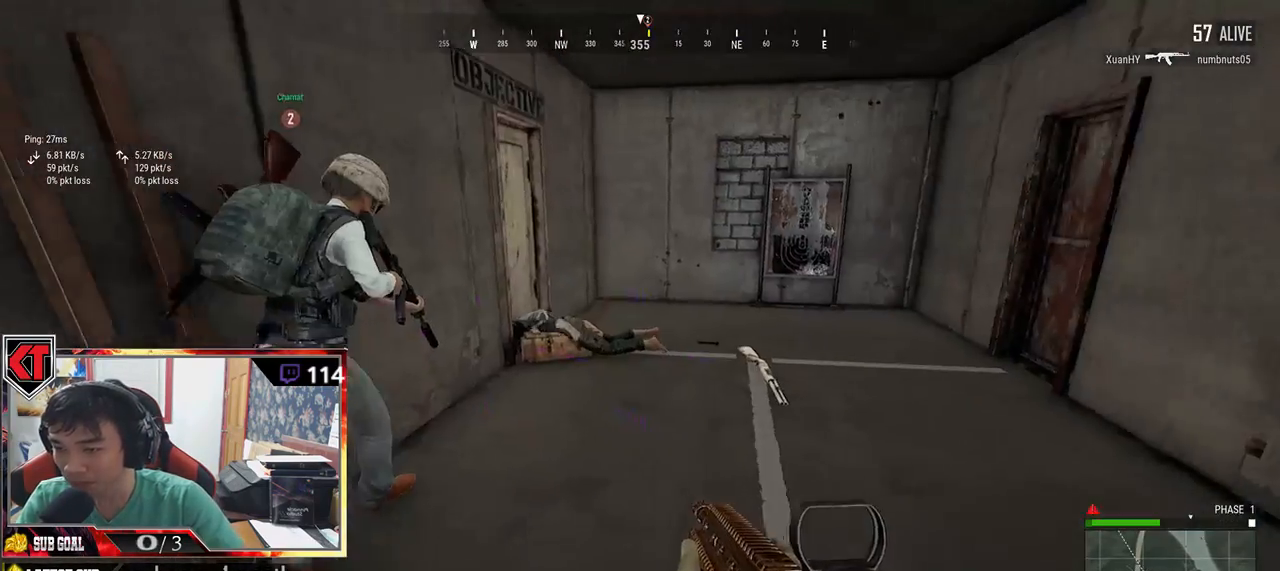
{"keys": ["shift", "w"], "mouse": [], "events": [[67, "w", "down"], [200, "shift", "down"], [317, "d", "up"]]}
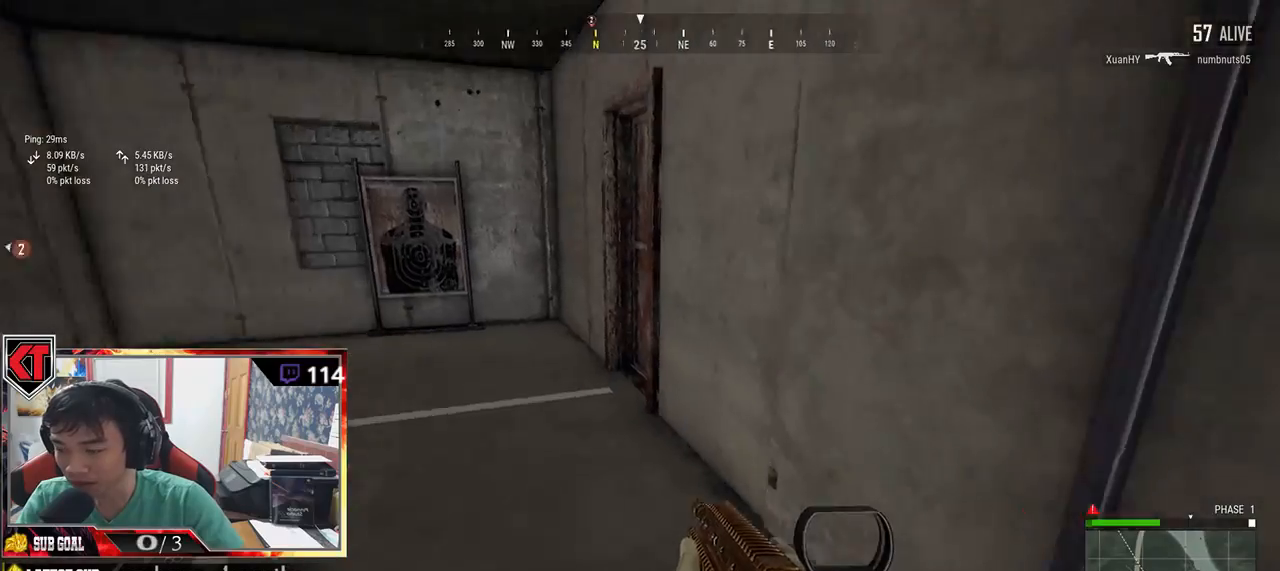
{"keys": ["w"], "mouse": [], "events": [[350, "shift", "up"]]}
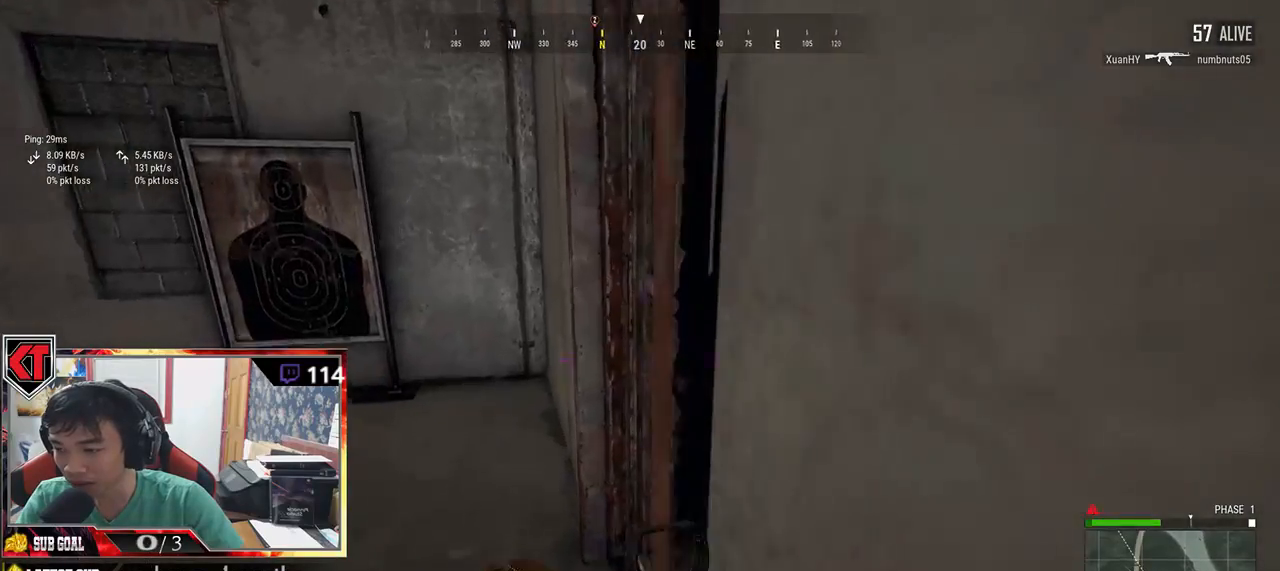
{"keys": [], "mouse": [], "events": [[34, "a", "down"], [34, "w", "up"], [200, "s", "down"], [250, "a", "up"], [450, "s", "up"]]}
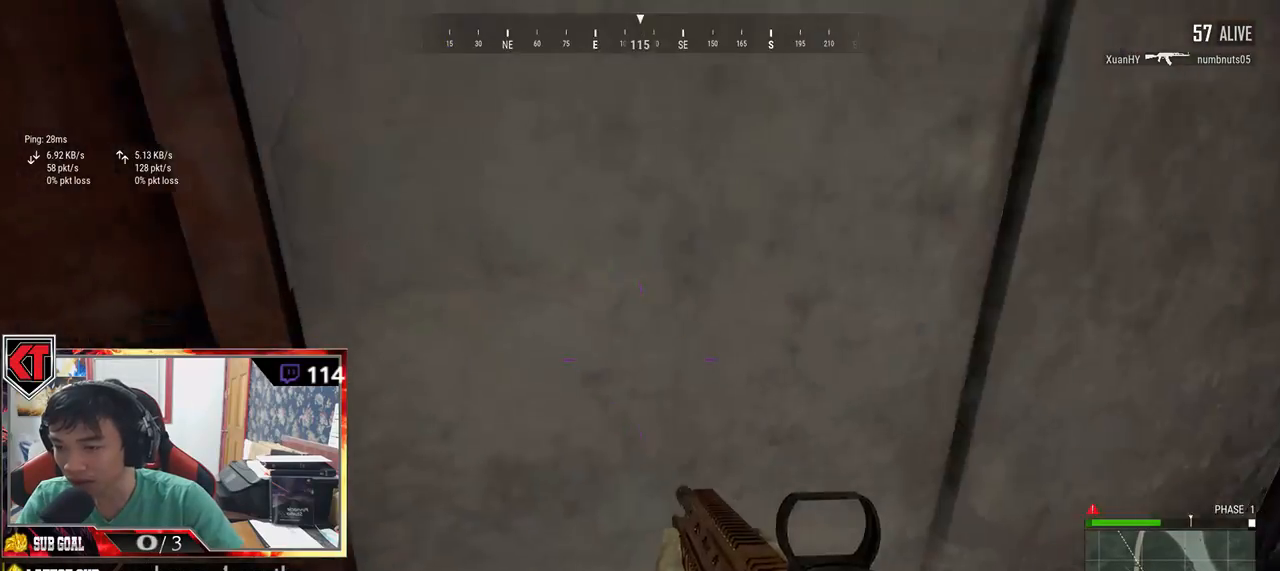
{"keys": ["w"], "mouse": [], "events": [[200, "w", "down"]]}
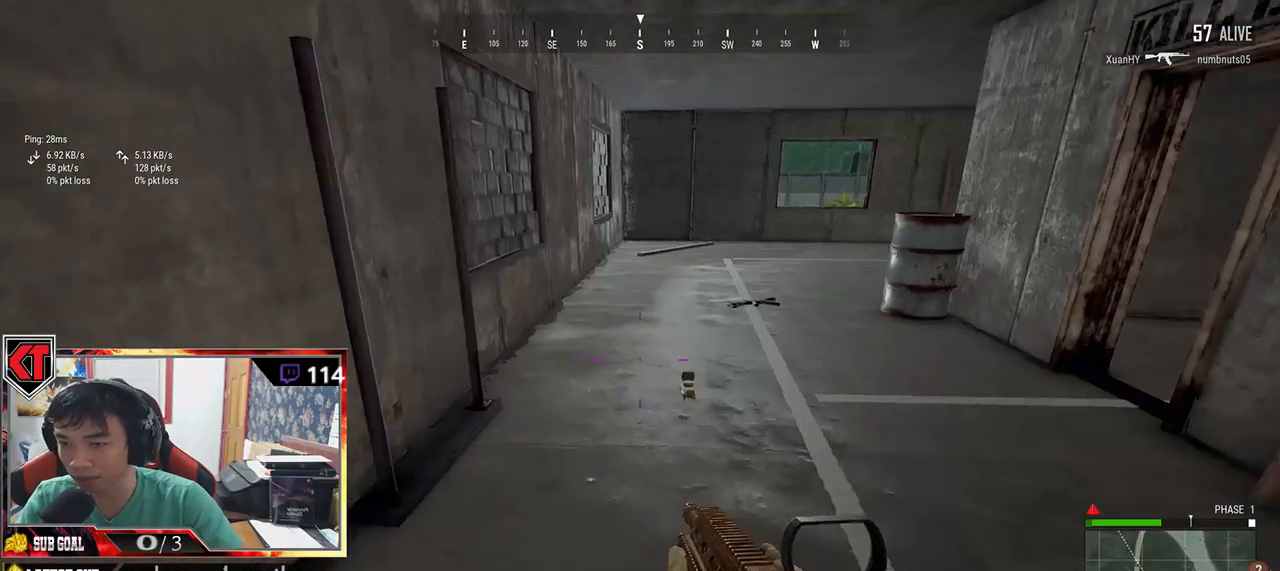
{"keys": ["shift", "w"], "mouse": [], "events": [[450, "shift", "down"]]}
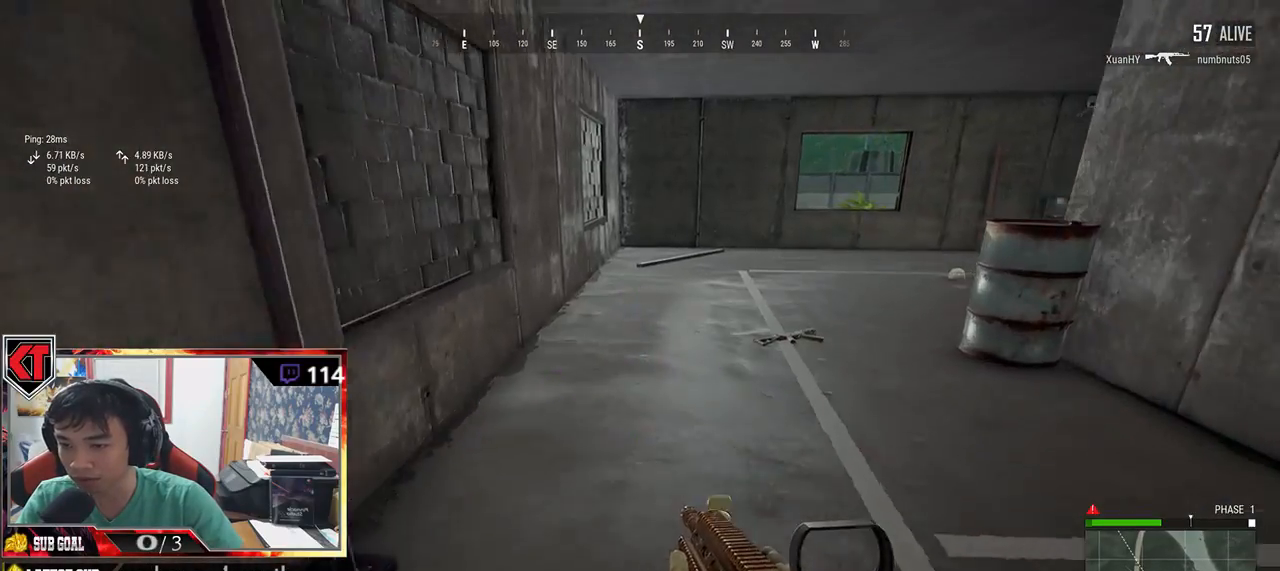
{"keys": ["shift", "w"], "mouse": [], "events": [[100, "space", "down"], [334, "space", "up"]]}
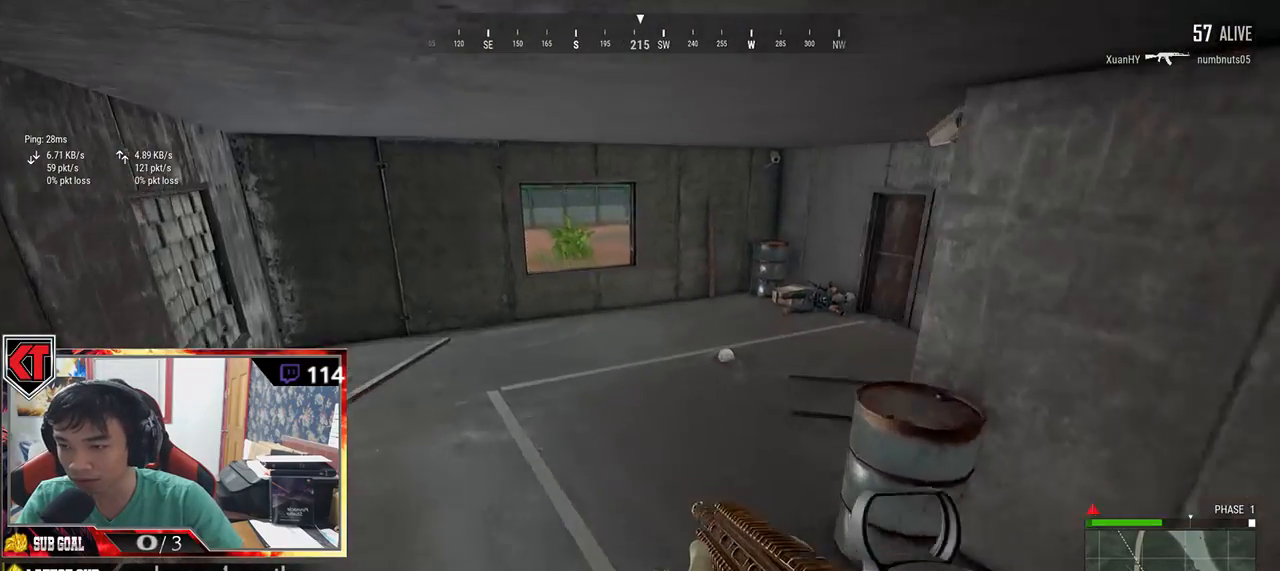
{"keys": ["shift", "w"], "mouse": [], "events": []}
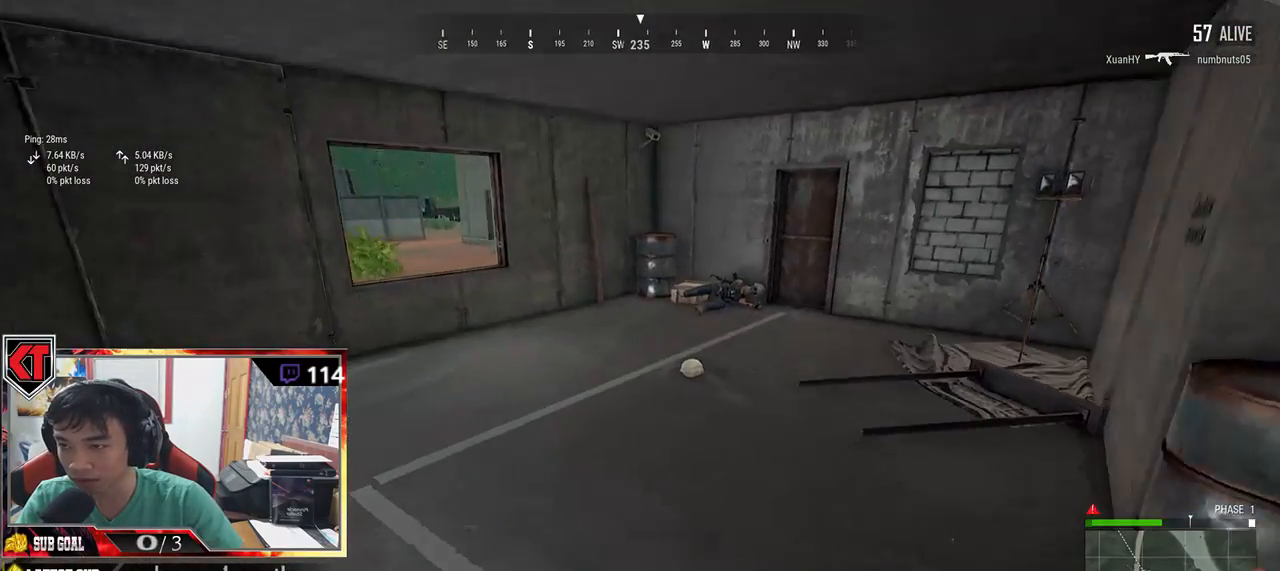
{"keys": ["shift", "w"], "mouse": [], "events": []}
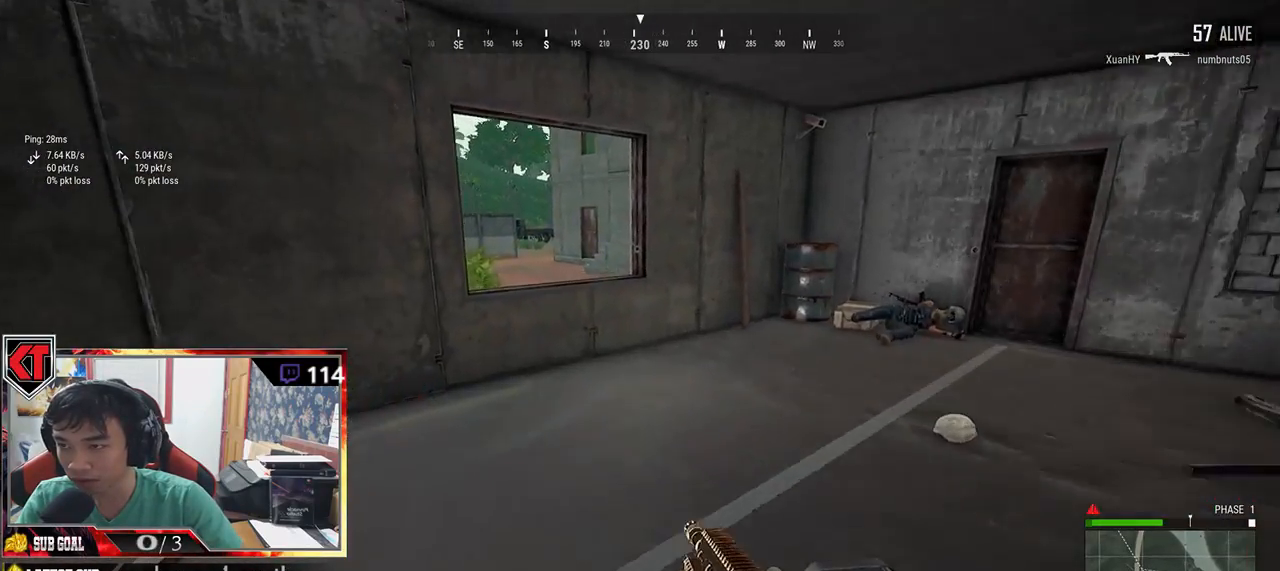
{"keys": ["shift", "w"], "mouse": [], "events": []}
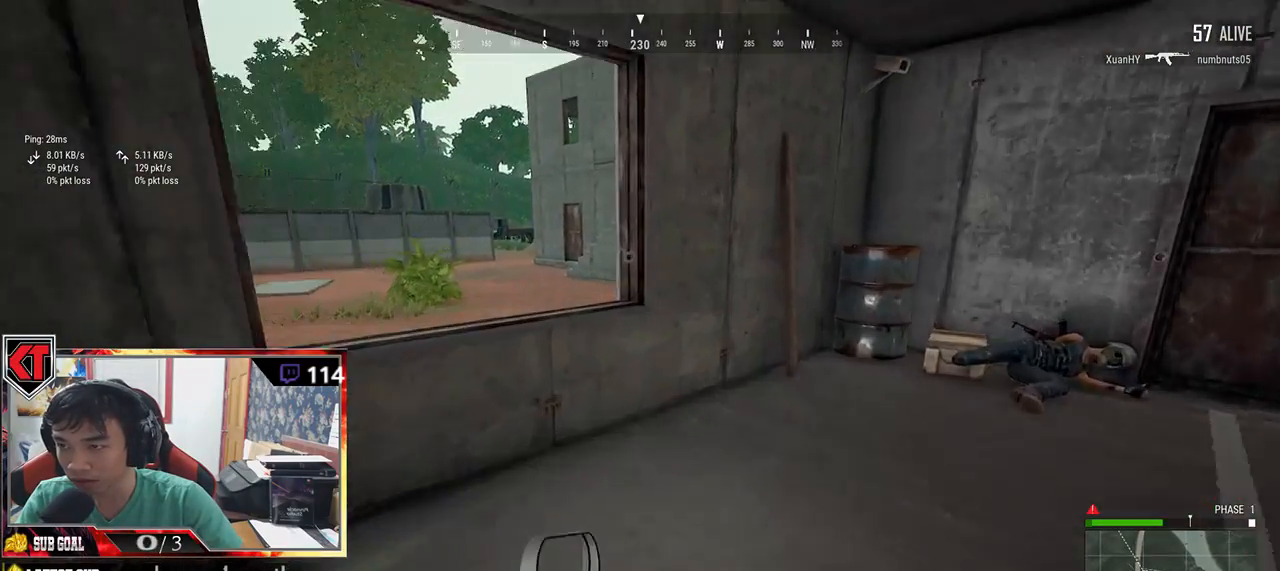
{"keys": ["d", "s"], "mouse": [], "events": [[50, "d", "down"], [134, "shift", "up"], [184, "w", "up"], [400, "s", "down"]]}
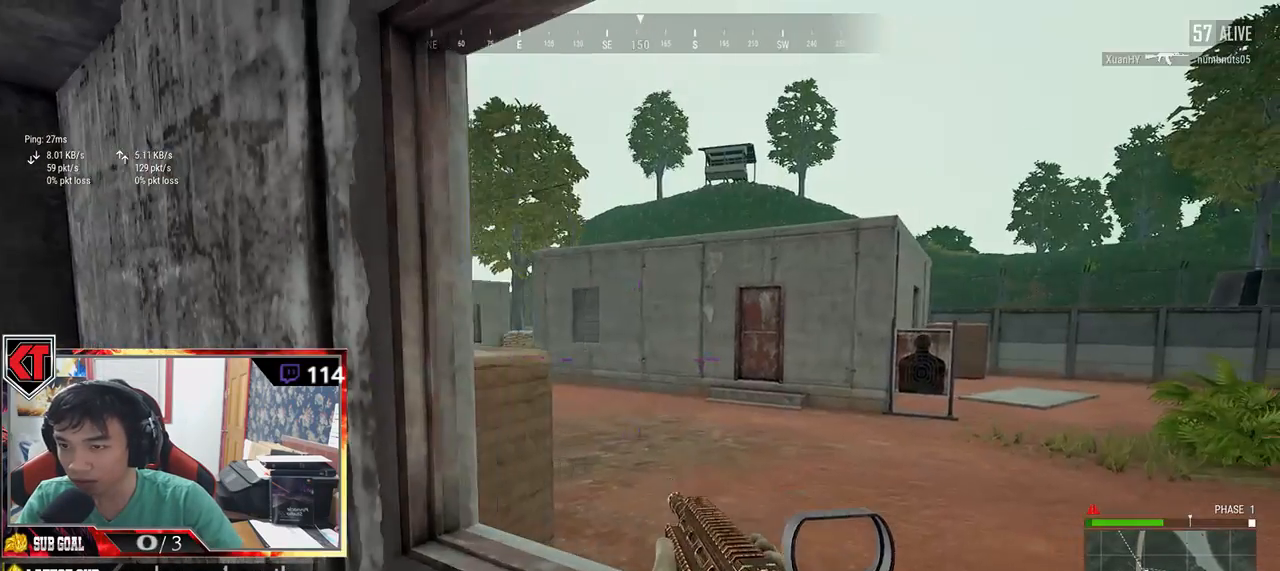
{"keys": ["a"], "mouse": [], "events": [[284, "a", "down"], [284, "d", "up"], [367, "s", "up"]]}
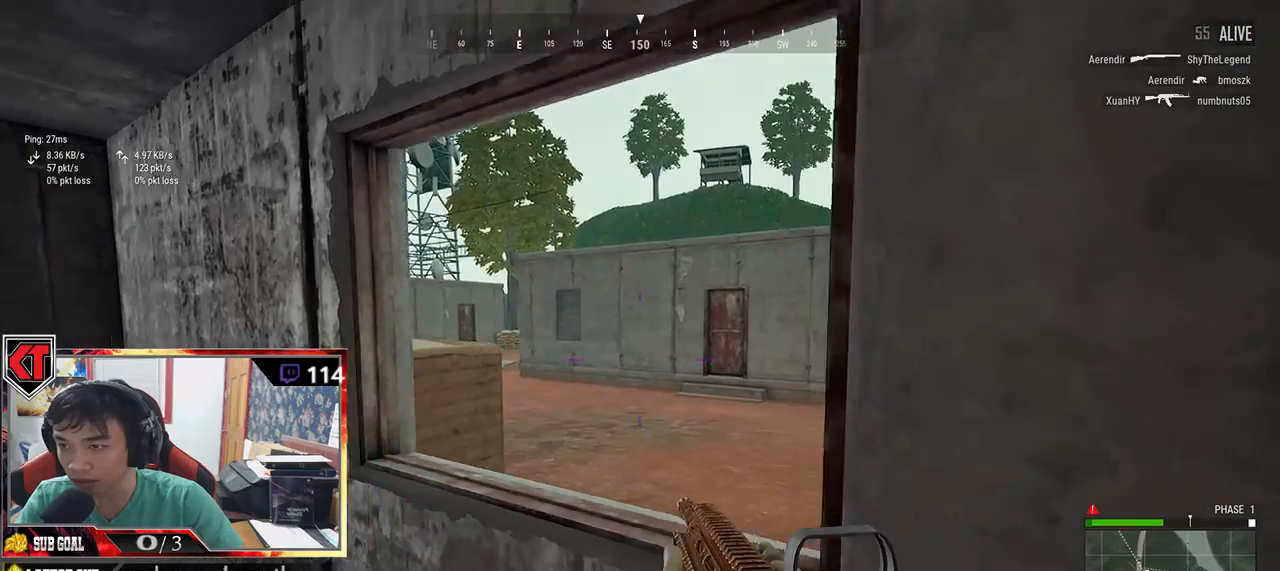
{"keys": ["a", "w"], "mouse": [], "events": [[167, "w", "down"]]}
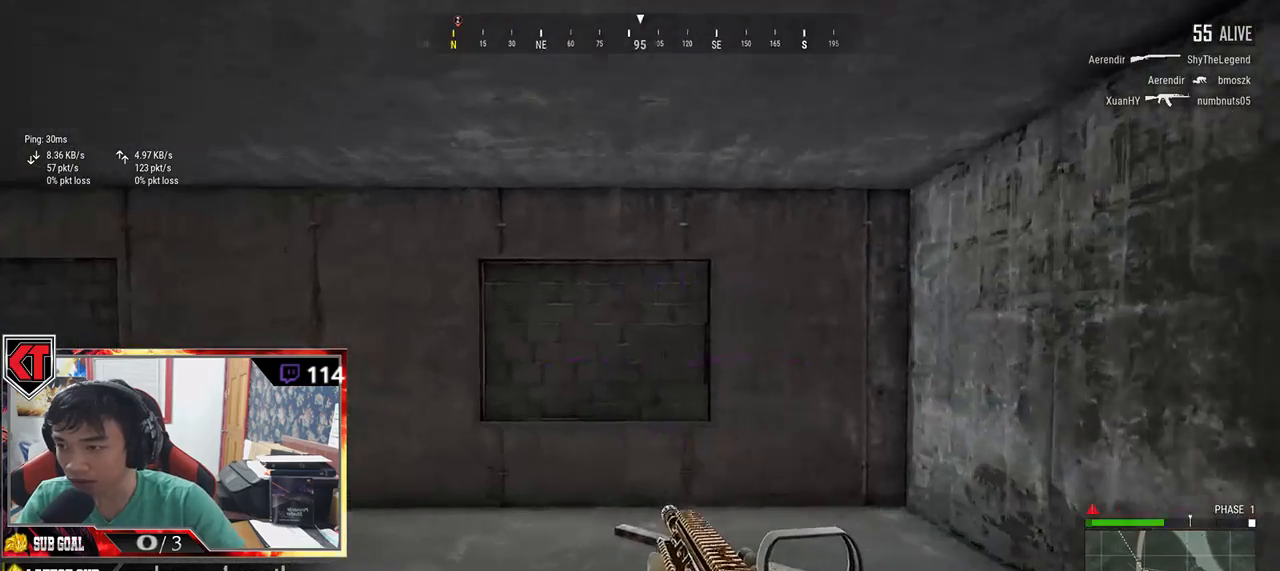
{"keys": ["shift", "w"], "mouse": [], "events": [[200, "a", "up"], [417, "shift", "down"]]}
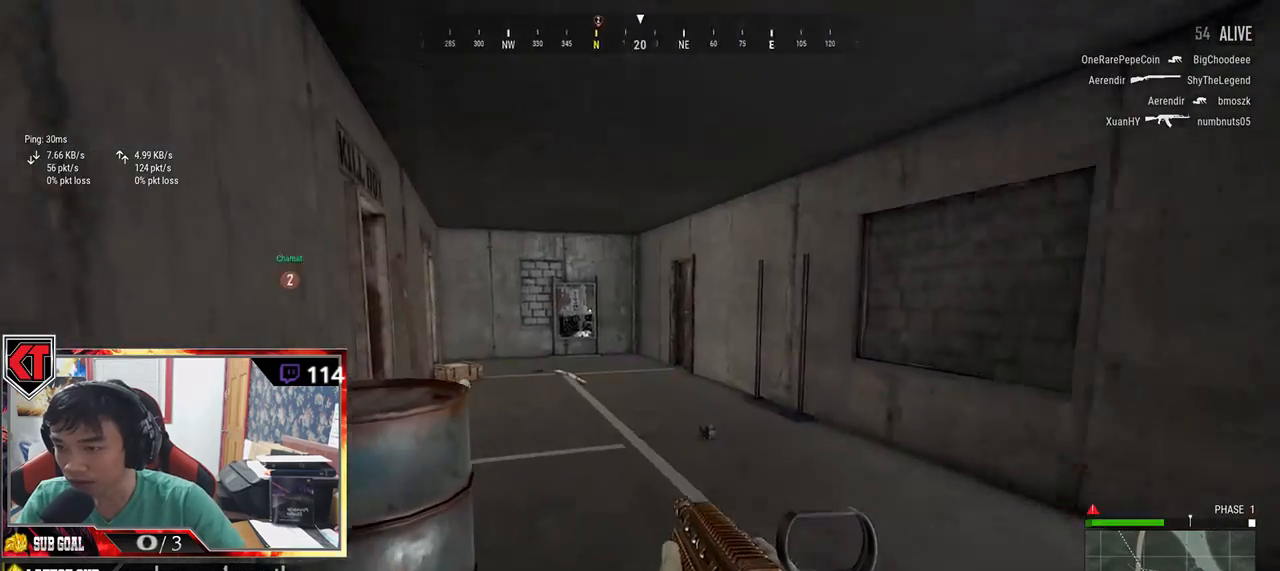
{"keys": [], "mouse": [], "events": [[200, "shift", "up"], [417, "w", "up"]]}
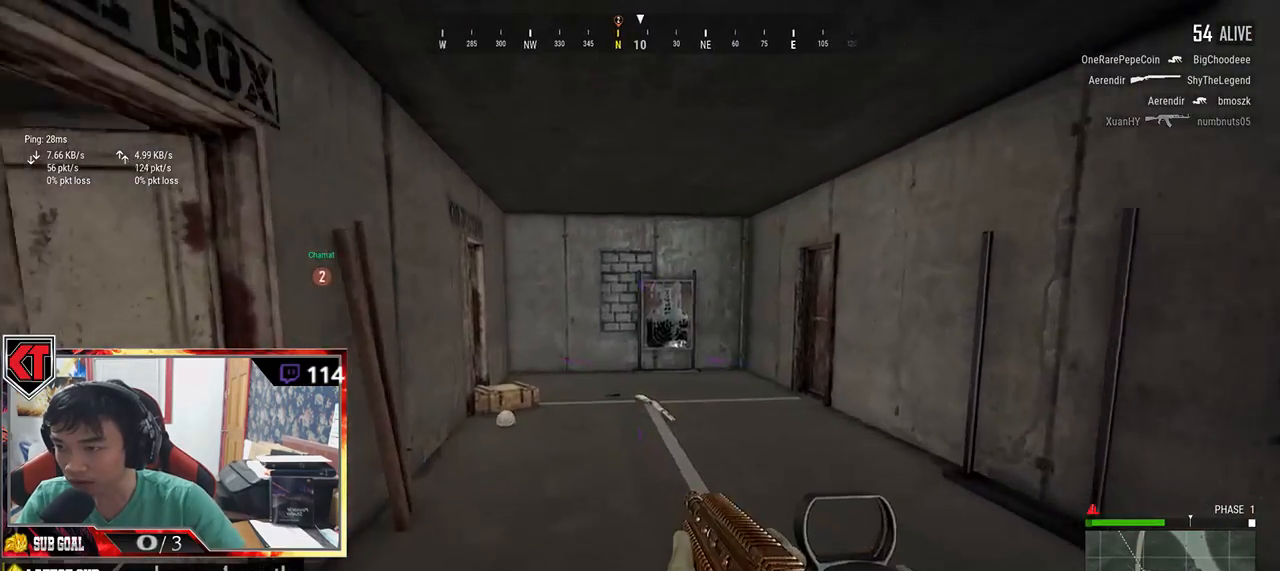
{"keys": ["s"], "mouse": [], "events": [[50, "s", "down"]]}
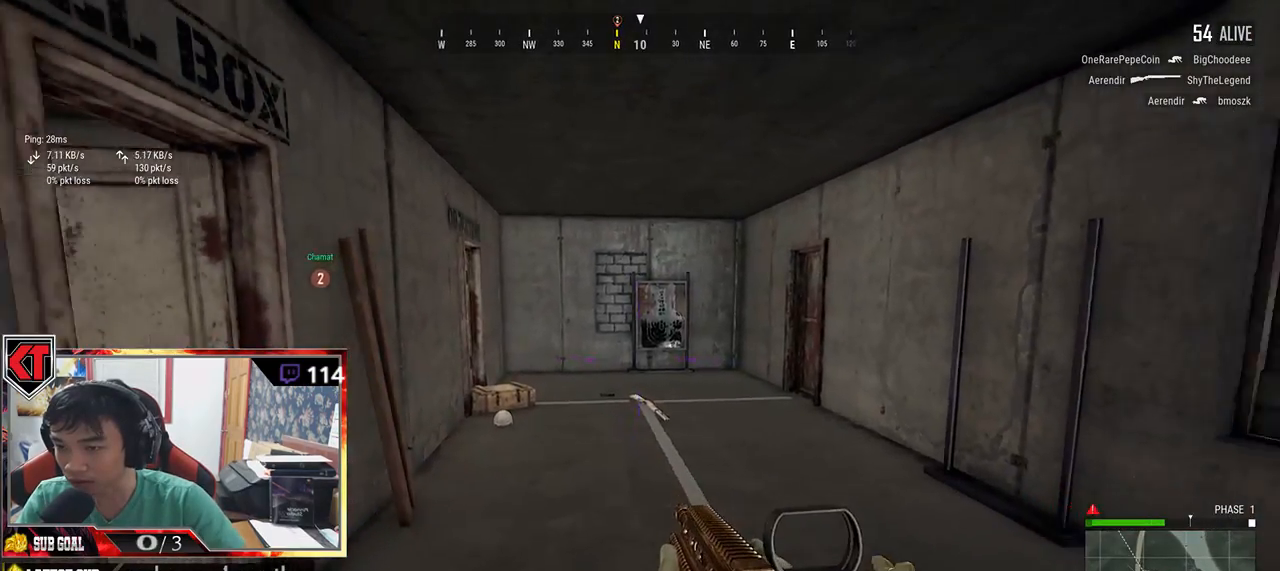
{"keys": ["a", "w"], "mouse": [], "events": [[100, "a", "down"], [267, "s", "up"], [467, "w", "down"]]}
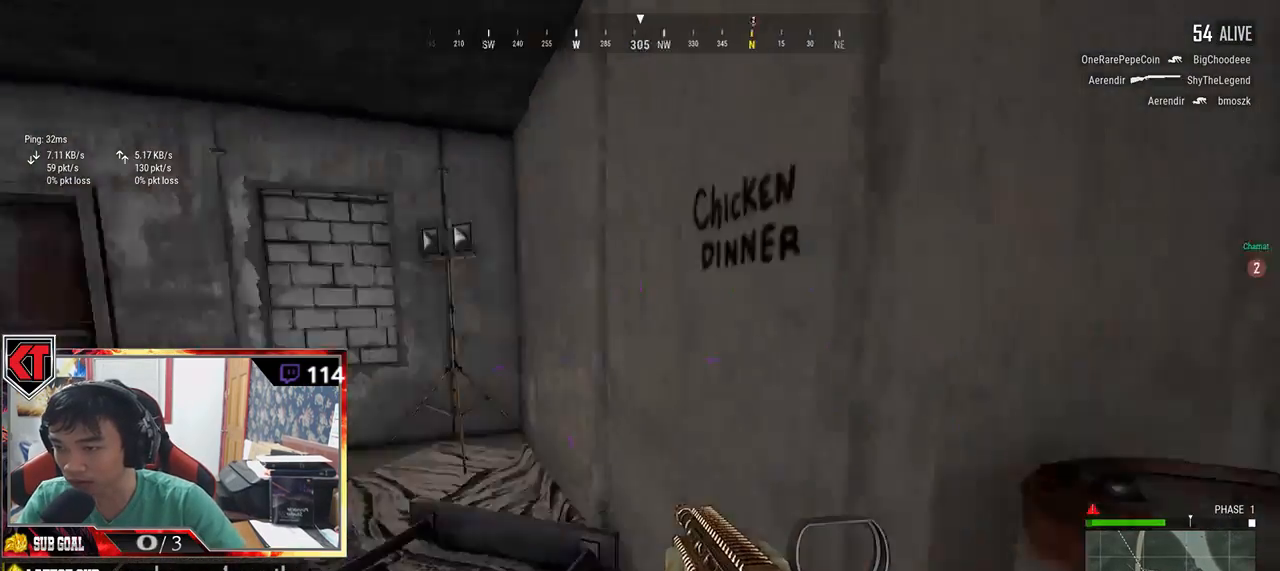
{"keys": ["w"], "mouse": [], "events": [[67, "a", "up"]]}